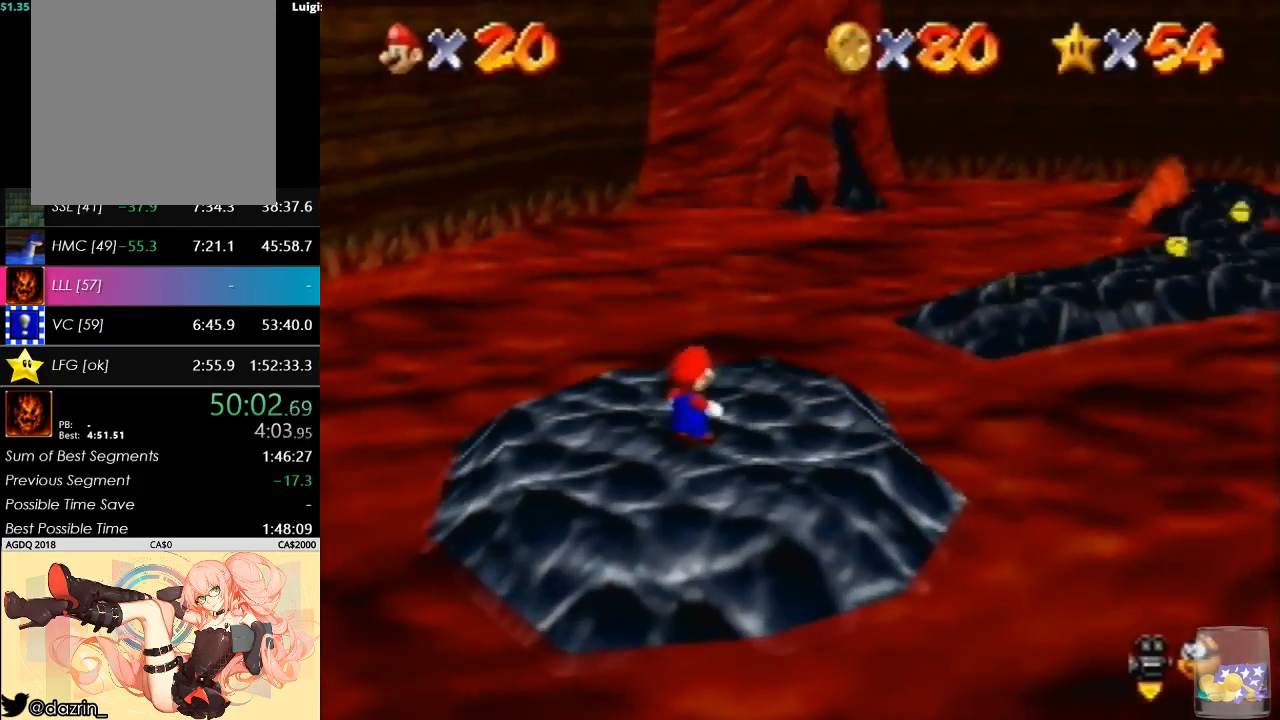
Gameplay with a controller (Nintendo layout); each line is a JSON object with the inputs held at the frame after it. "button_events" lists button changes between this image and that frame as [ms after this image, input, new state], when the widget could be followed in between (sticks are given only as held states). Not read: L3 R3 Z.
{"buttons": [], "left_stick": "right", "button_events": [[200, "A", "down"], [333, "A", "up"]]}
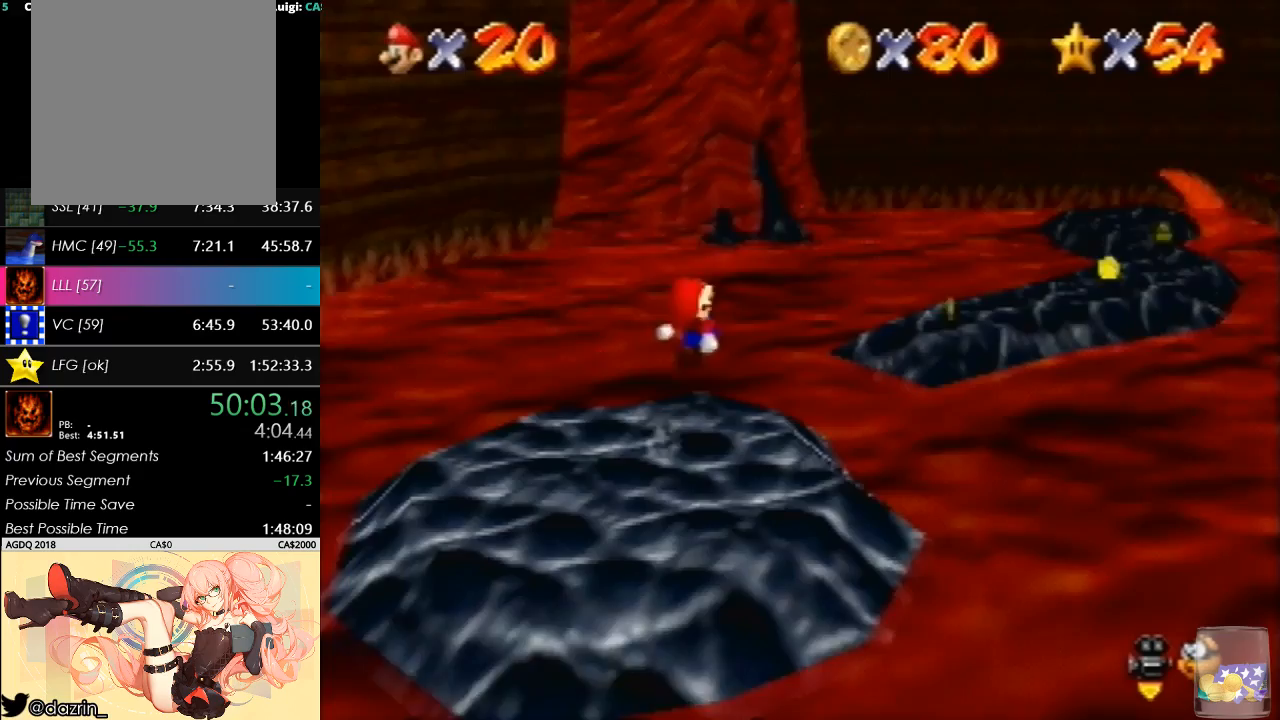
{"buttons": [], "left_stick": "up", "button_events": []}
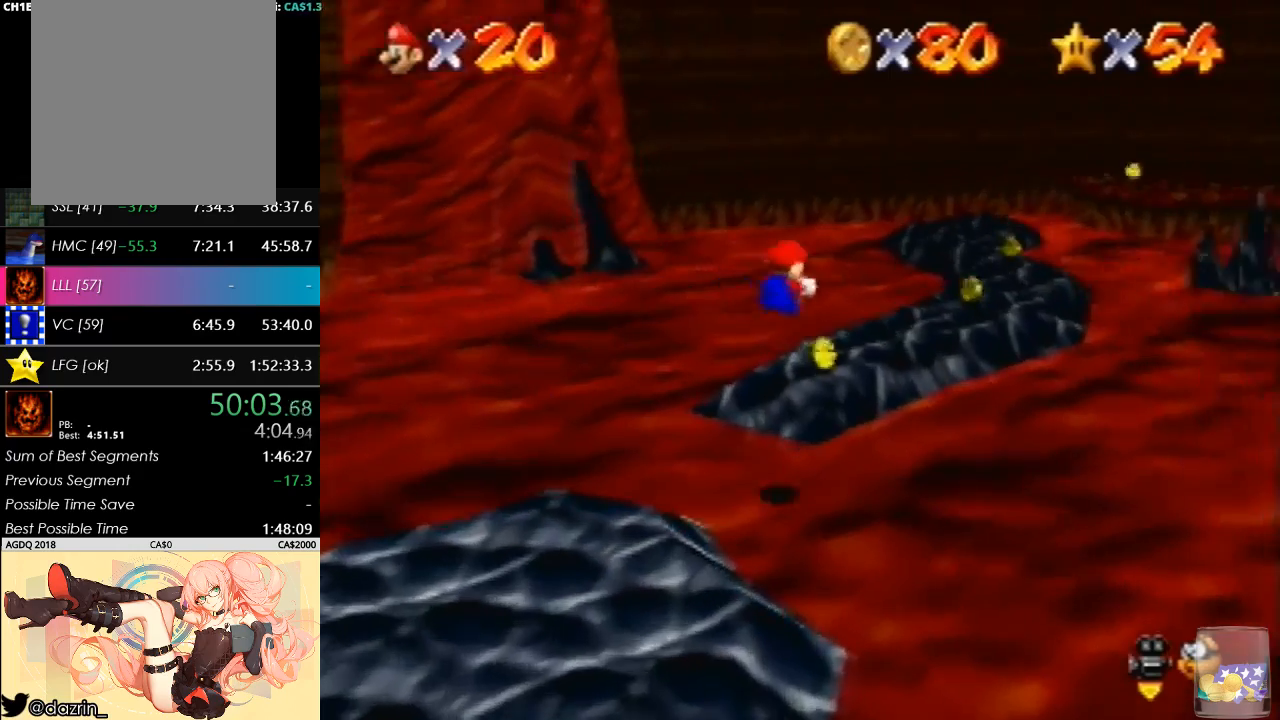
{"buttons": [], "left_stick": "up", "button_events": []}
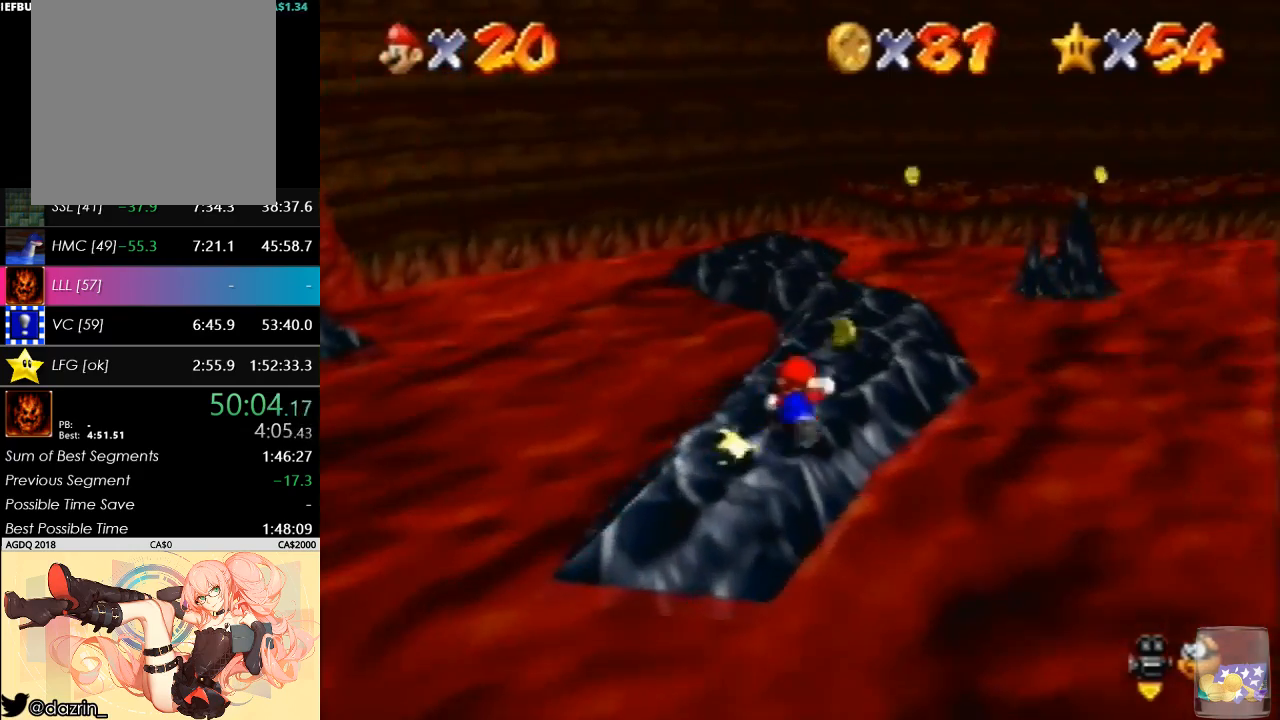
{"buttons": [], "left_stick": "left", "button_events": [[100, "B", "down"], [267, "B", "up"]]}
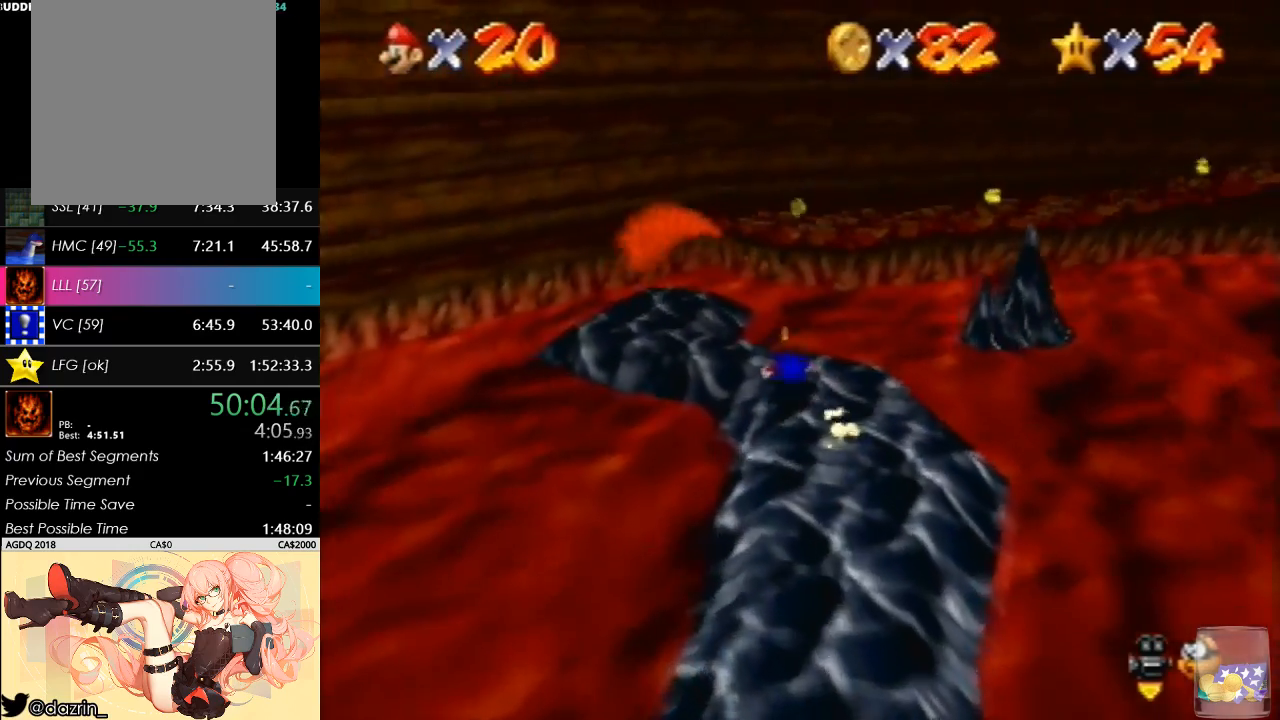
{"buttons": [], "left_stick": "up", "button_events": [[33, "A", "down"], [33, "B", "down"], [133, "A", "up"], [200, "B", "up"]]}
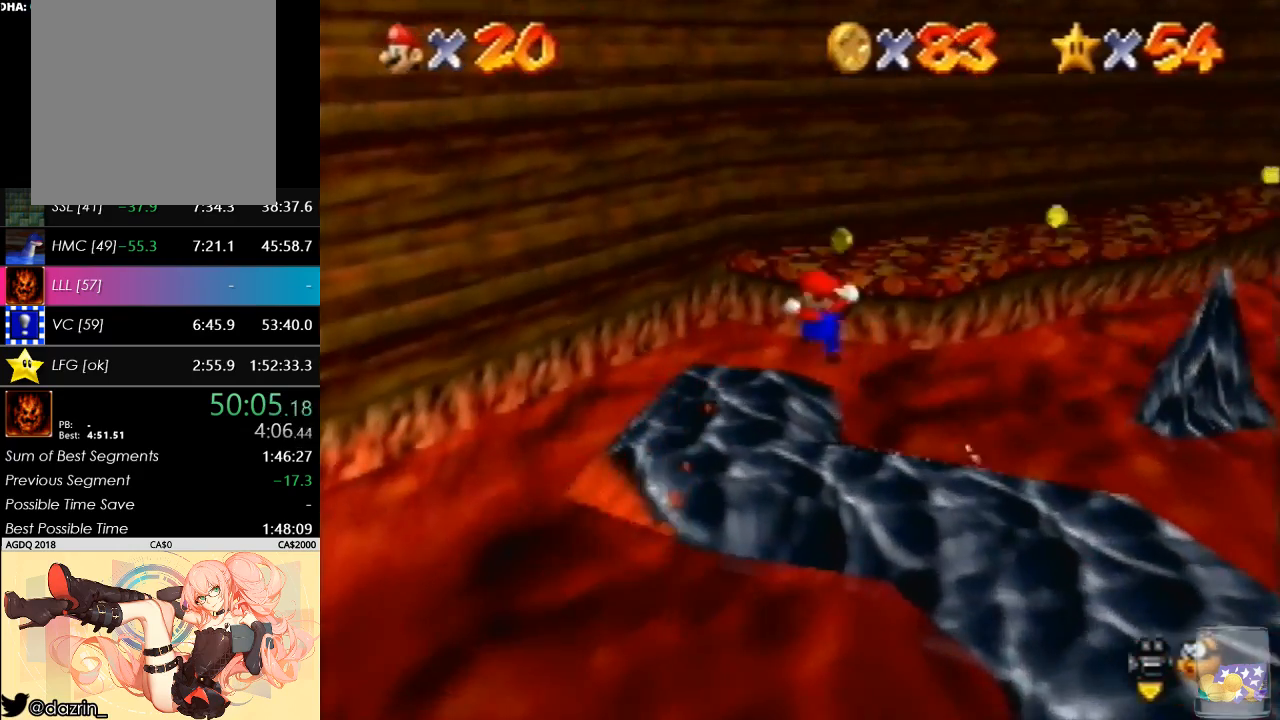
{"buttons": [], "left_stick": "up", "button_events": [[267, "A", "down"], [433, "A", "up"]]}
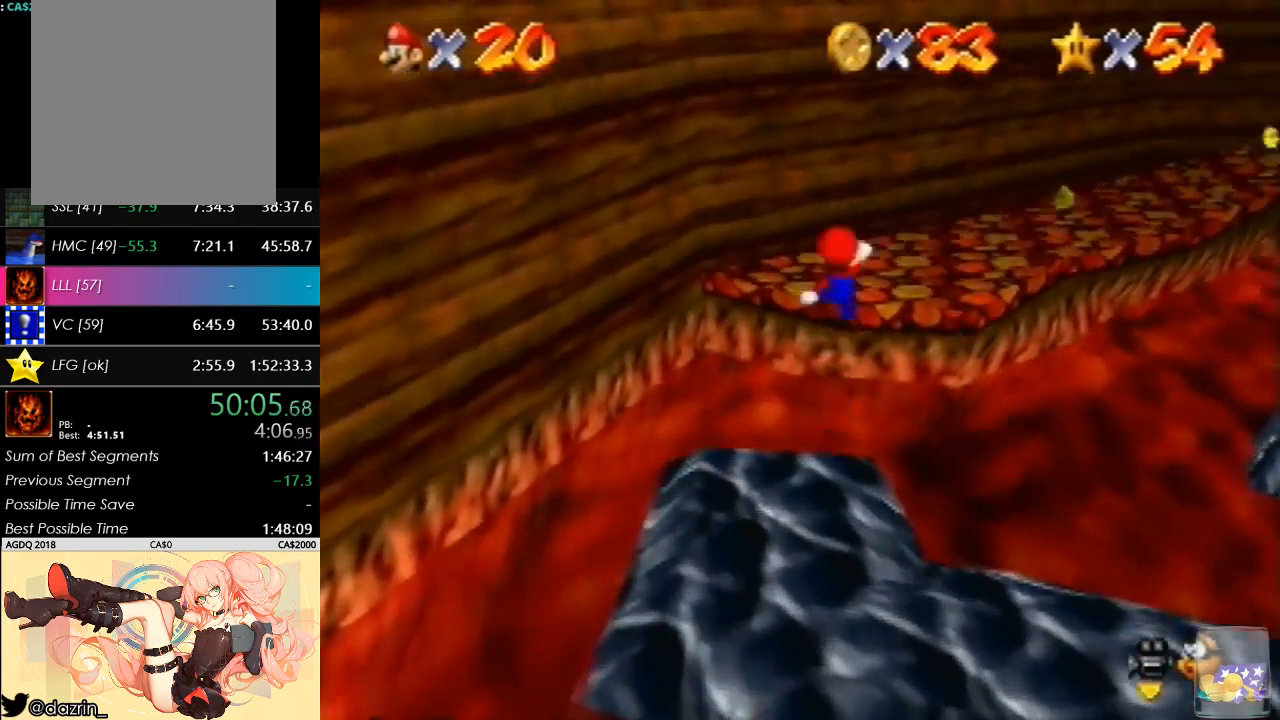
{"buttons": [], "left_stick": "up-right", "button_events": []}
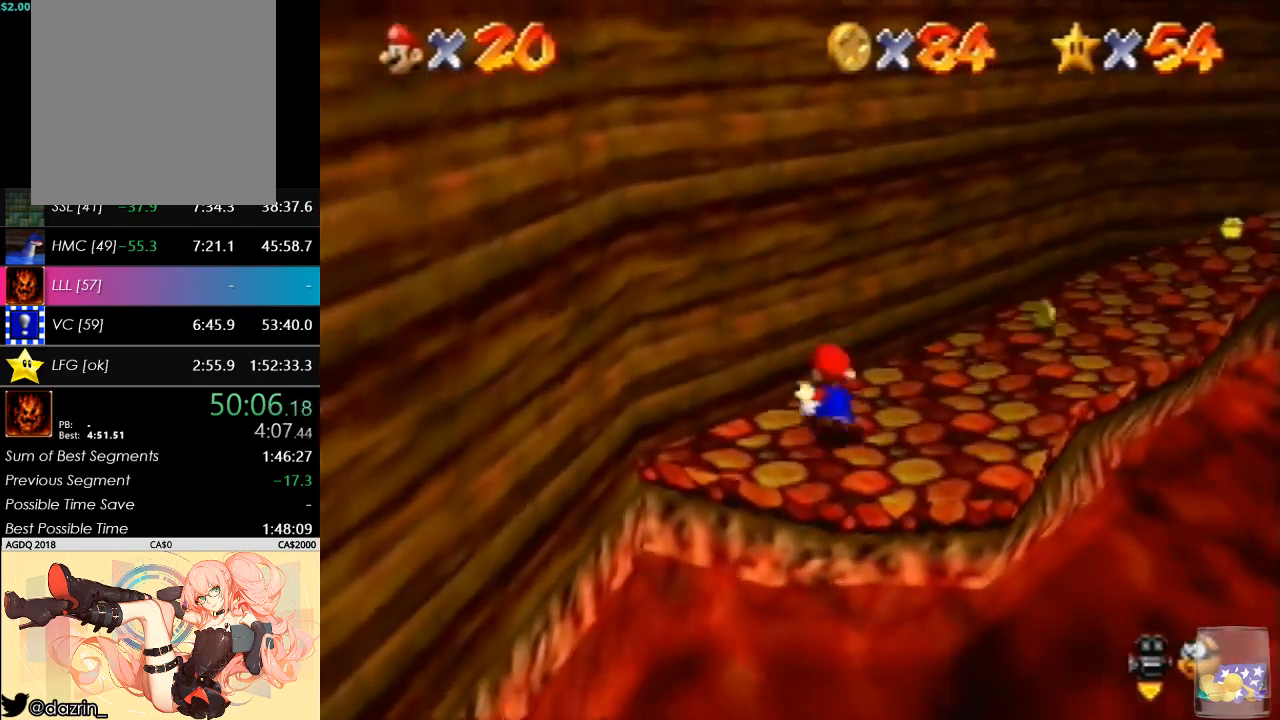
{"buttons": [], "left_stick": "up-right", "button_events": [[167, "B", "down"], [367, "B", "up"]]}
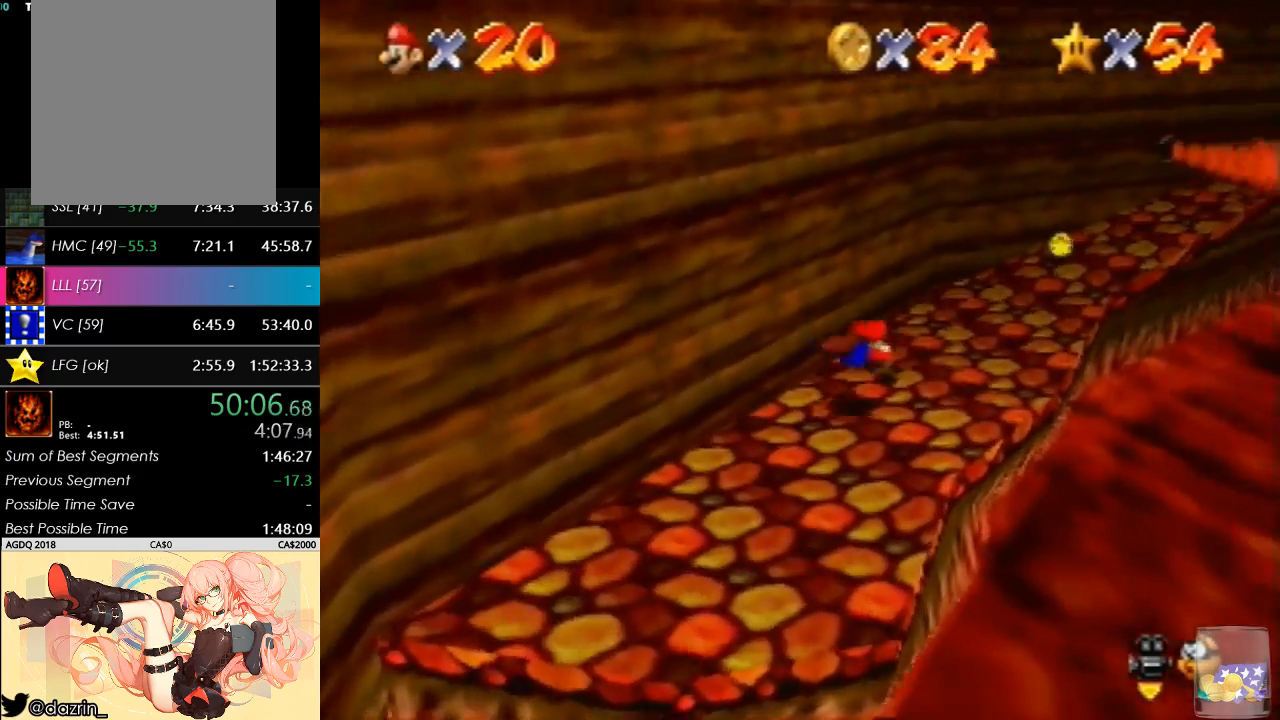
{"buttons": [], "left_stick": "up-right", "button_events": [[33, "A", "down"], [33, "B", "down"], [200, "B", "up"], [233, "A", "up"]]}
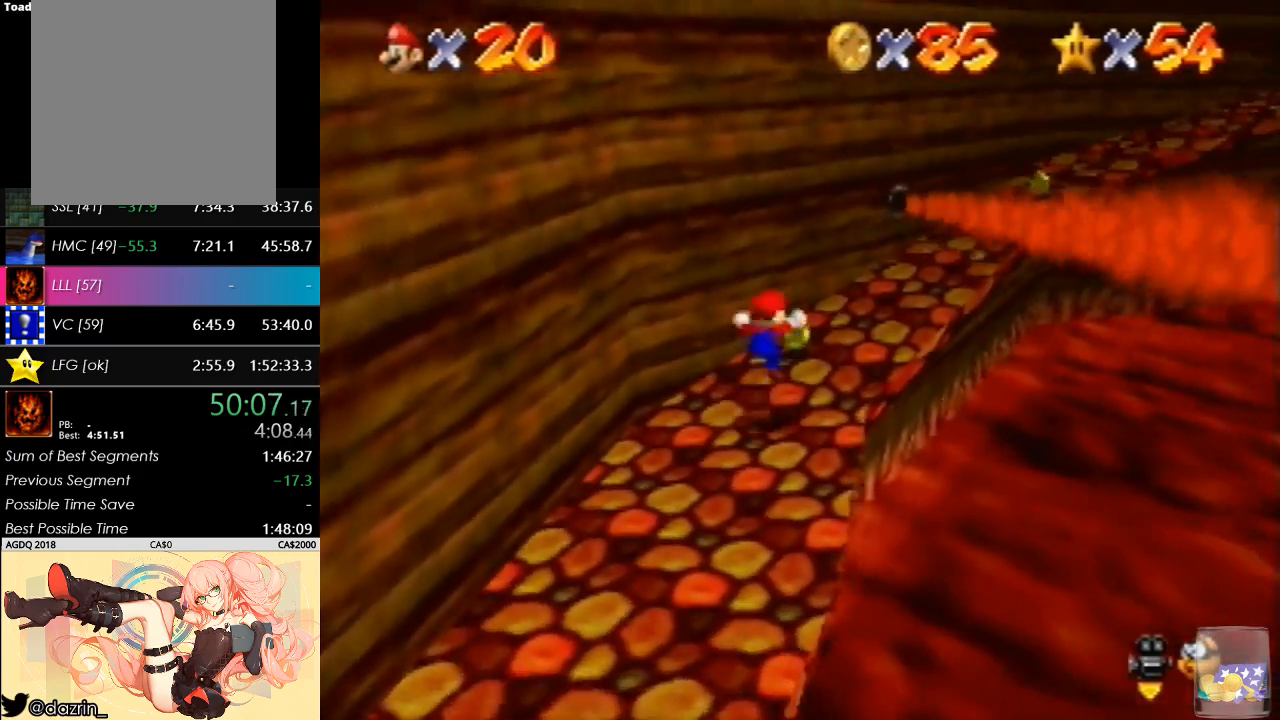
{"buttons": ["B"], "left_stick": "up-right", "button_events": [[133, "A", "down"], [333, "A", "up"], [367, "B", "down"]]}
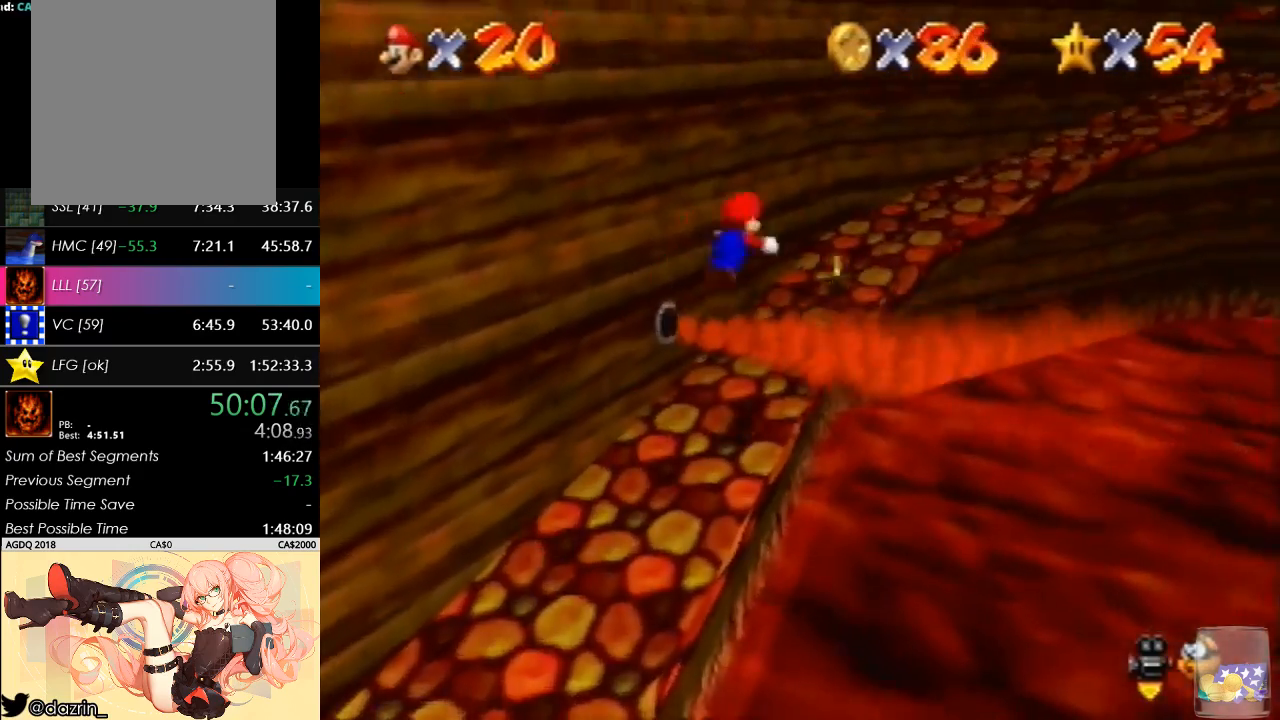
{"buttons": [], "left_stick": "up-right", "button_events": [[33, "B", "up"], [200, "A", "down"], [233, "B", "down"], [400, "A", "up"], [400, "B", "up"]]}
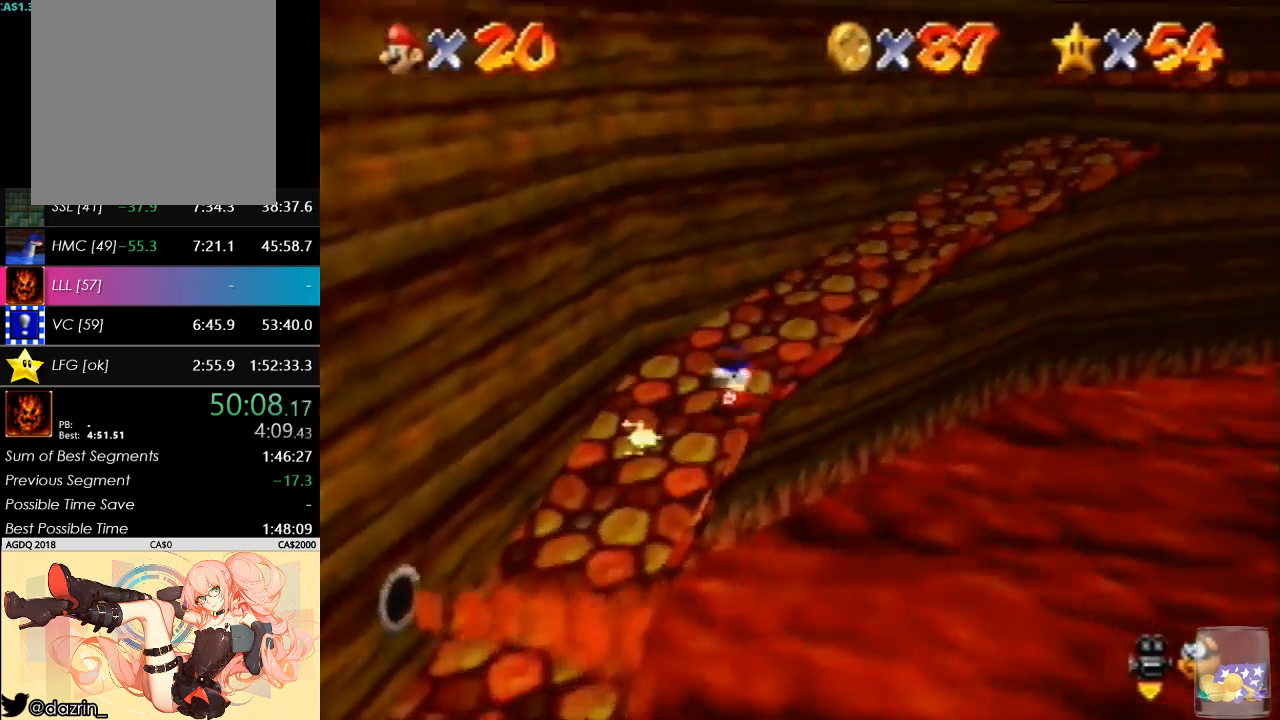
{"buttons": [], "left_stick": "up-right", "button_events": [[167, "B", "down"], [267, "B", "up"], [333, "A", "down"], [367, "B", "down"], [467, "B", "up"], [500, "A", "up"]]}
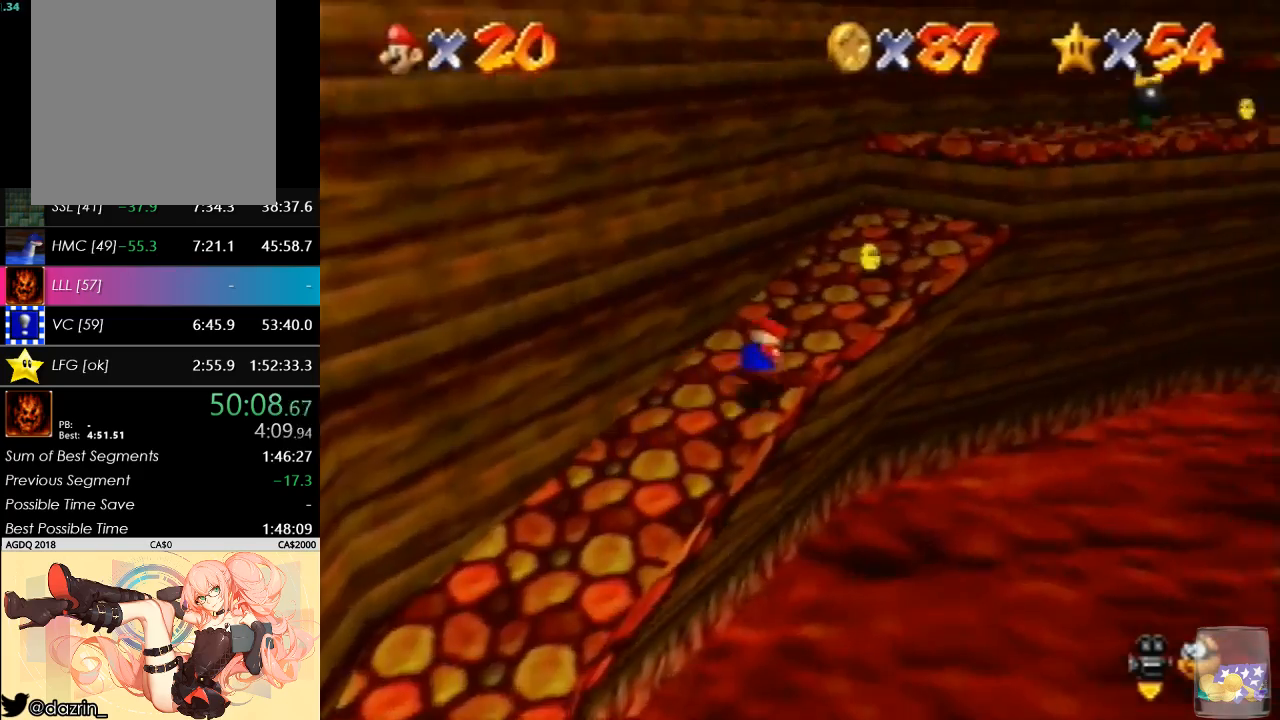
{"buttons": [], "left_stick": "up-right", "button_events": [[333, "A", "down"], [500, "A", "up"]]}
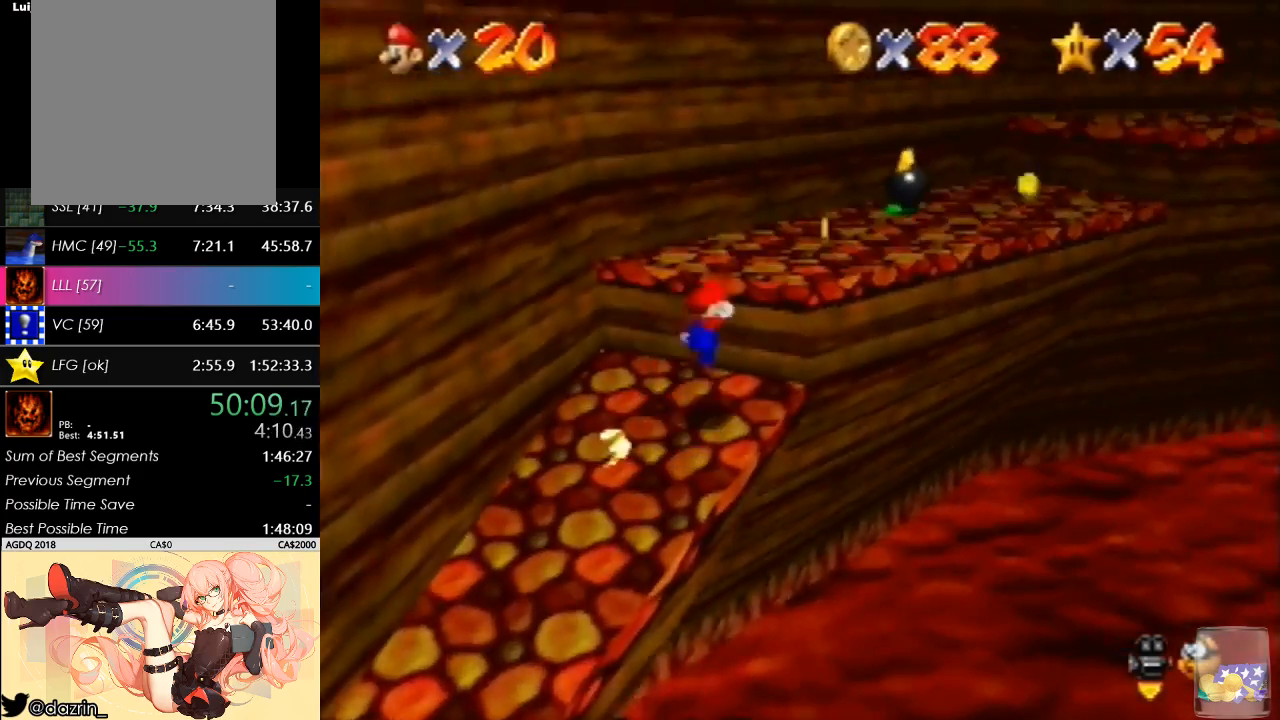
{"buttons": ["A", "B"], "left_stick": "right", "button_events": [[200, "B", "down"], [300, "B", "up"], [333, "A", "down"], [400, "B", "down"]]}
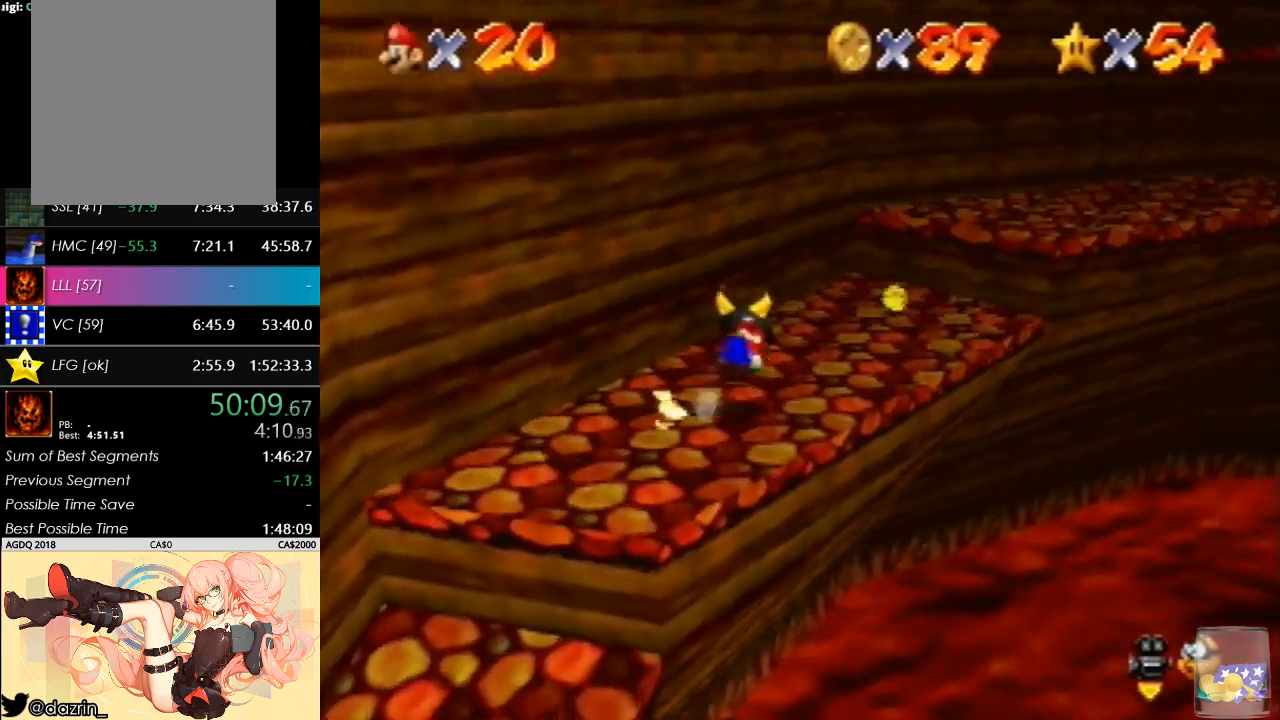
{"buttons": [], "left_stick": "up-right", "button_events": [[33, "A", "up"], [33, "B", "up"]]}
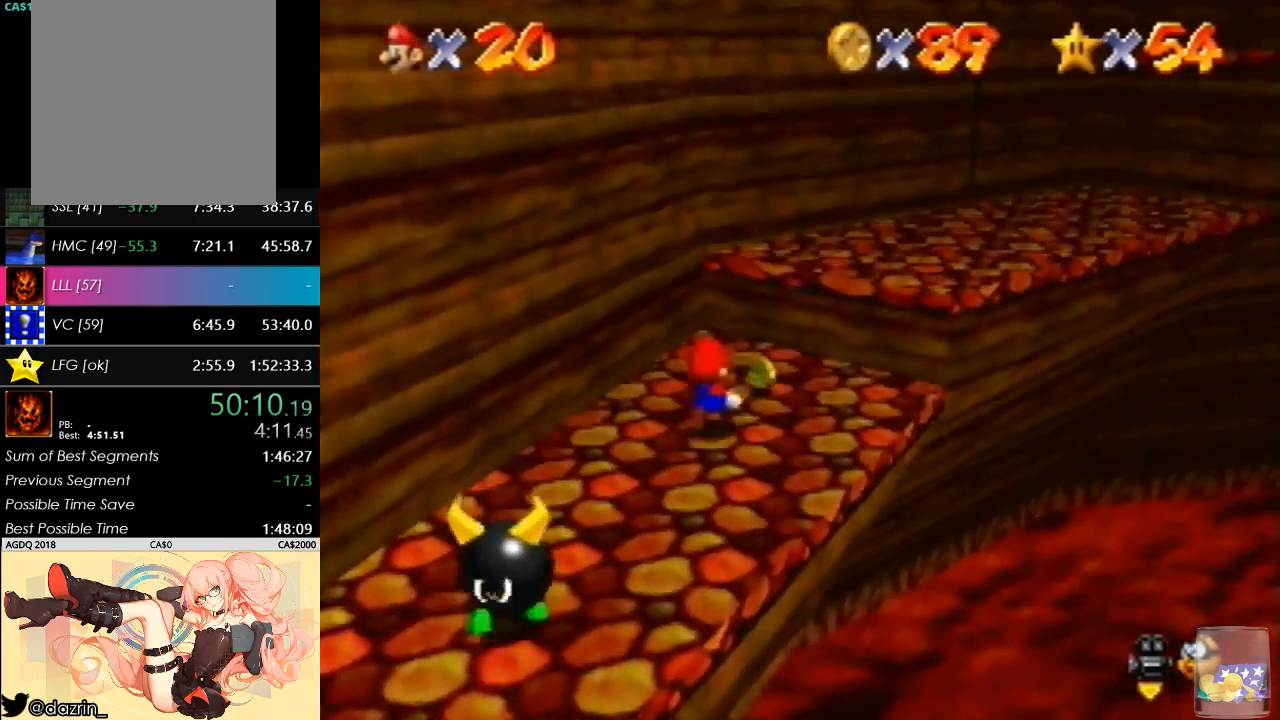
{"buttons": ["B"], "left_stick": "right", "button_events": [[100, "A", "down"], [267, "A", "up"], [467, "B", "down"]]}
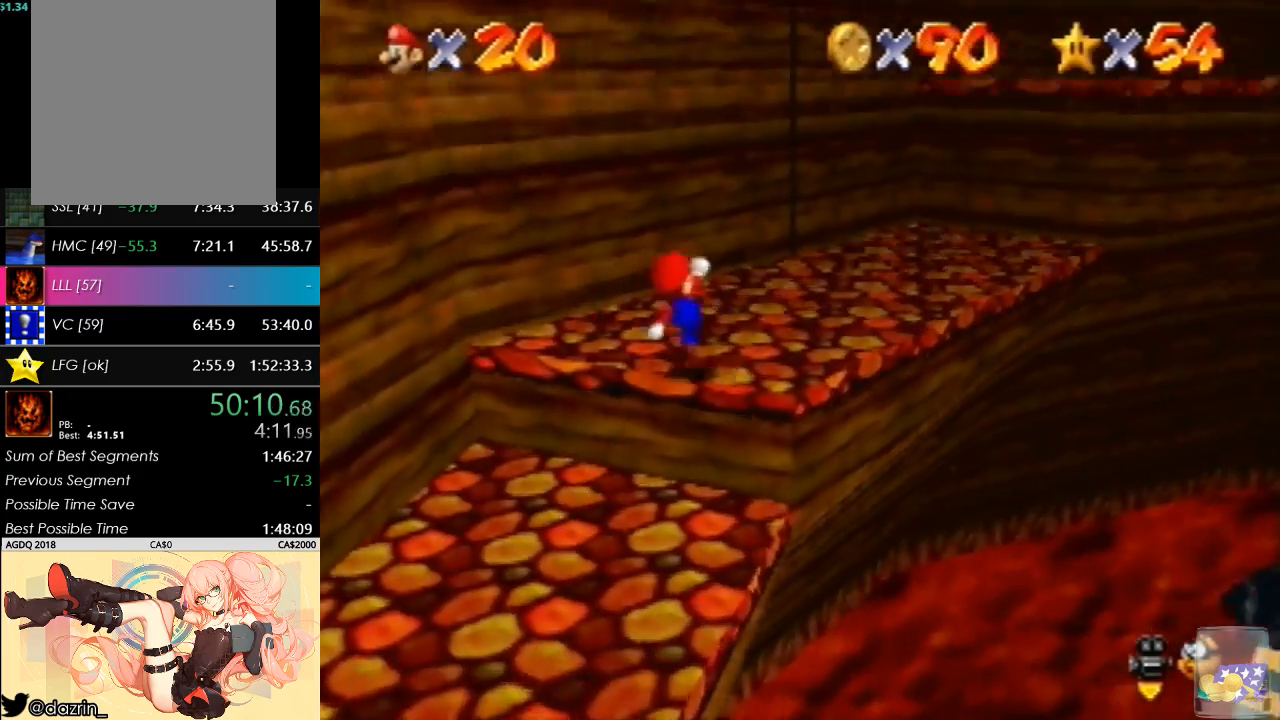
{"buttons": [], "left_stick": "up-right", "button_events": [[100, "A", "down"], [267, "B", "up"], [300, "A", "up"]]}
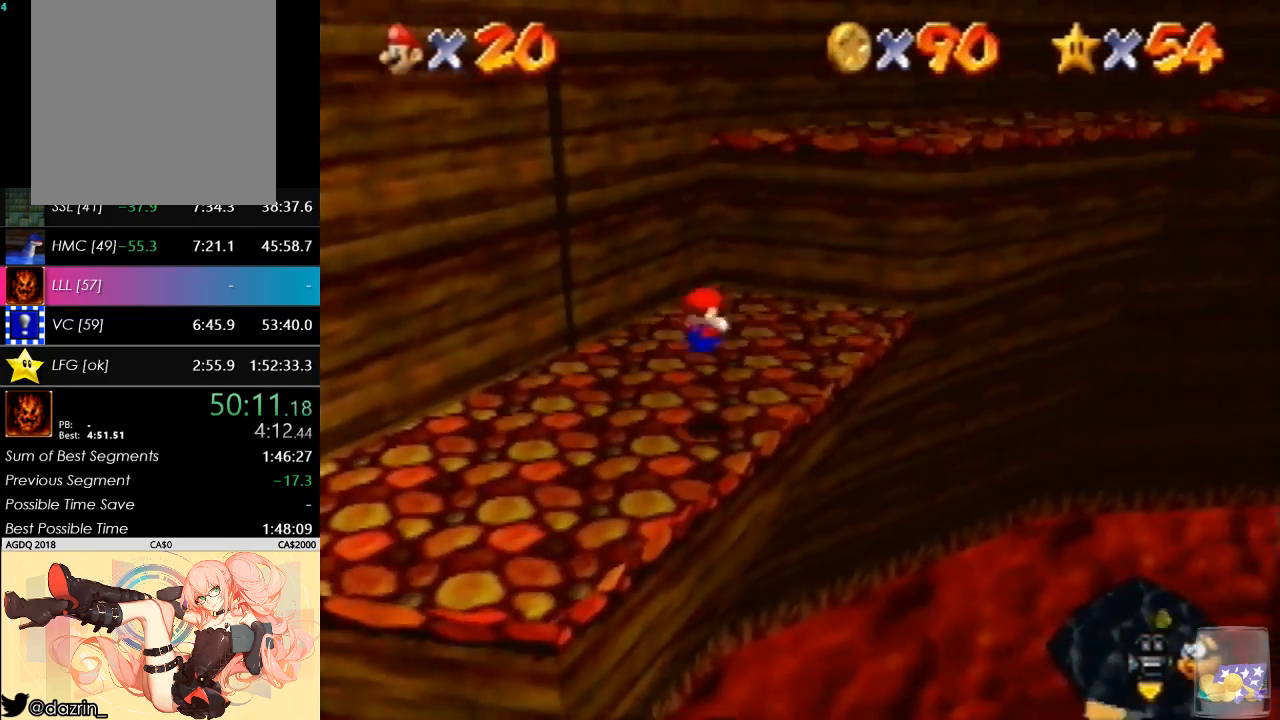
{"buttons": [], "left_stick": "down", "button_events": [[133, "A", "down"], [467, "A", "up"]]}
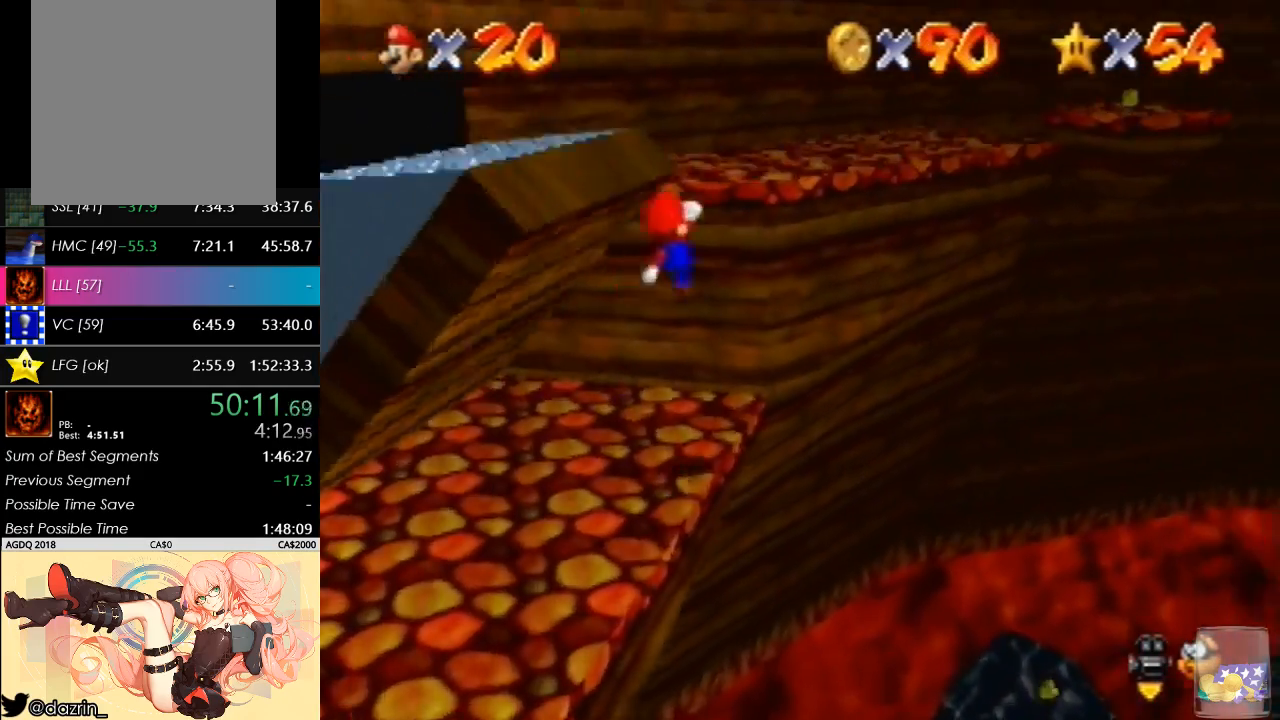
{"buttons": ["A", "B"], "left_stick": "up-left", "button_events": [[100, "A", "down"], [100, "B", "down"]]}
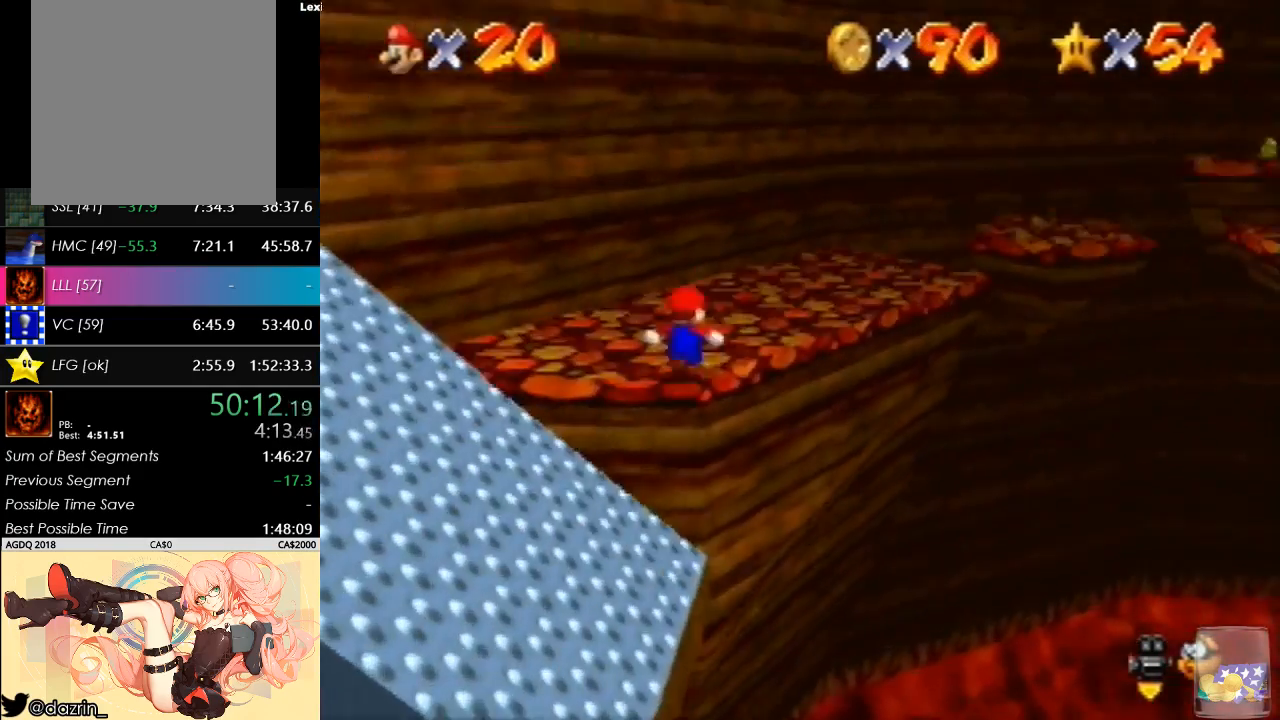
{"buttons": [], "left_stick": "up-right", "button_events": [[167, "A", "up"], [167, "B", "up"], [433, "A", "down"], [500, "A", "up"]]}
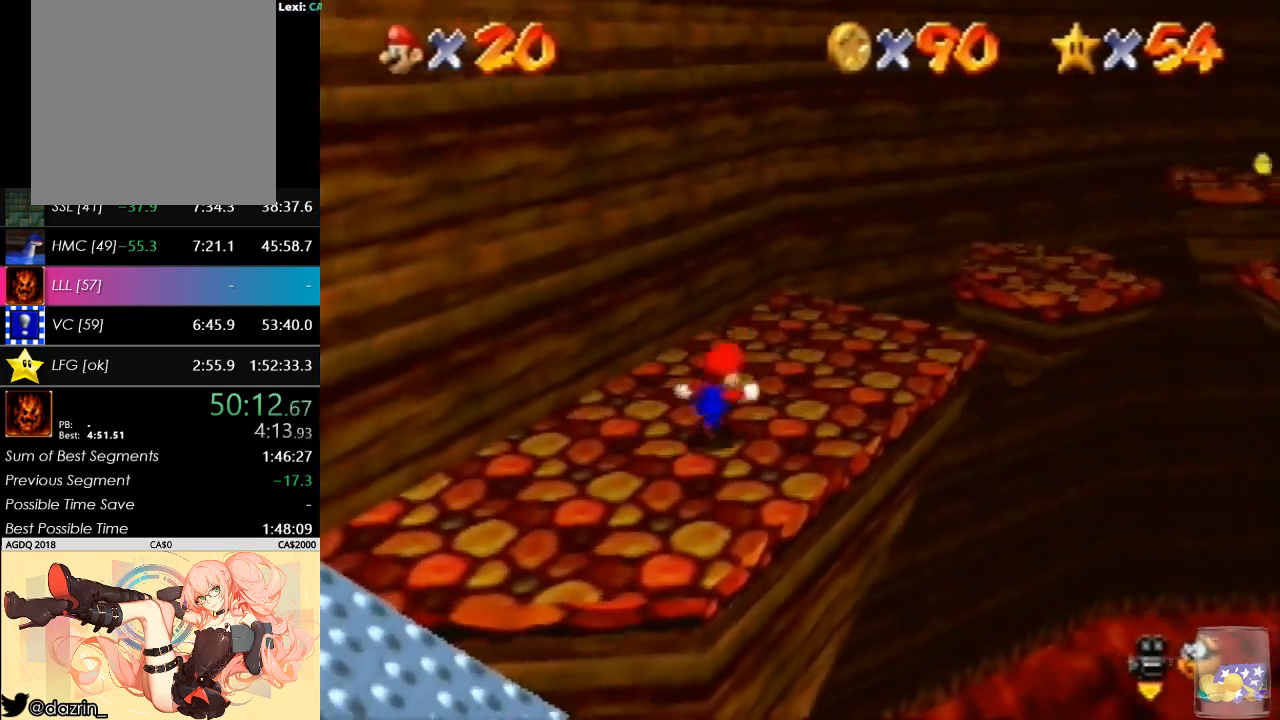
{"buttons": ["A", "B"], "left_stick": "down-right", "button_events": [[333, "B", "down"], [400, "B", "up"], [433, "A", "down"], [467, "B", "down"]]}
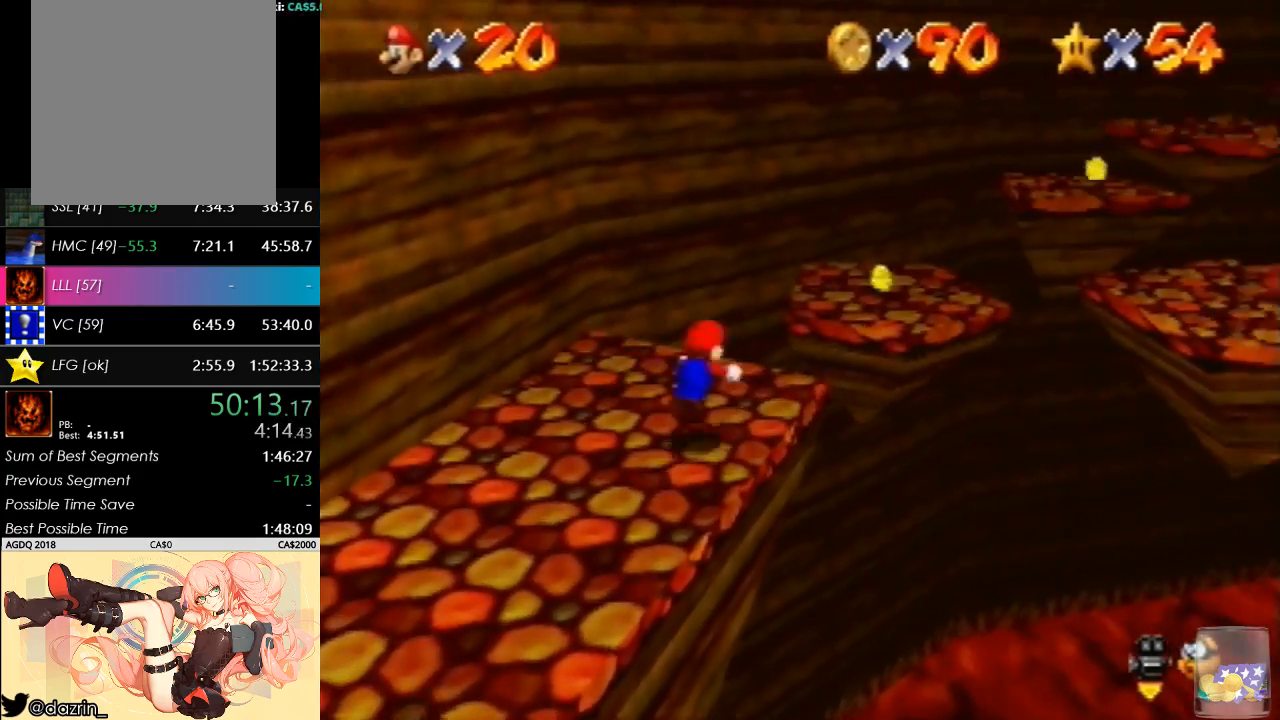
{"buttons": [], "left_stick": "up-right", "button_events": [[100, "A", "up"], [100, "B", "up"]]}
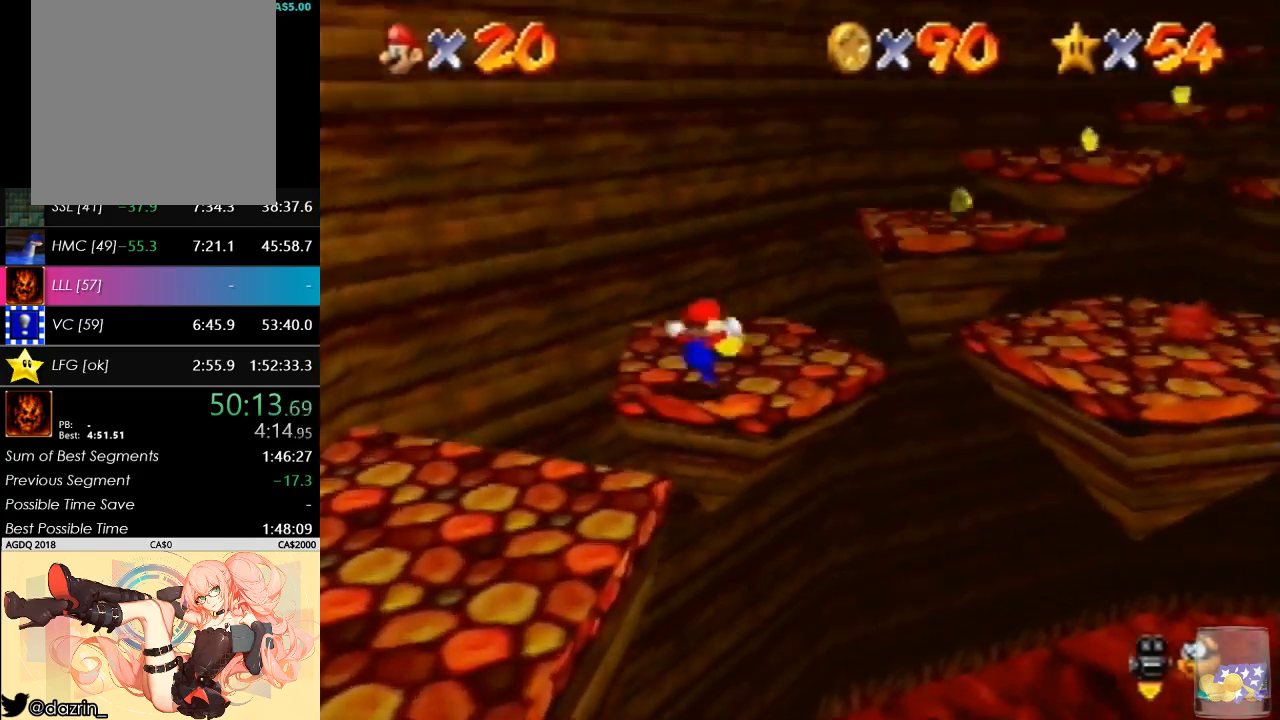
{"buttons": [], "left_stick": "right", "button_events": [[100, "A", "down"], [267, "A", "up"], [333, "B", "down"], [467, "B", "up"]]}
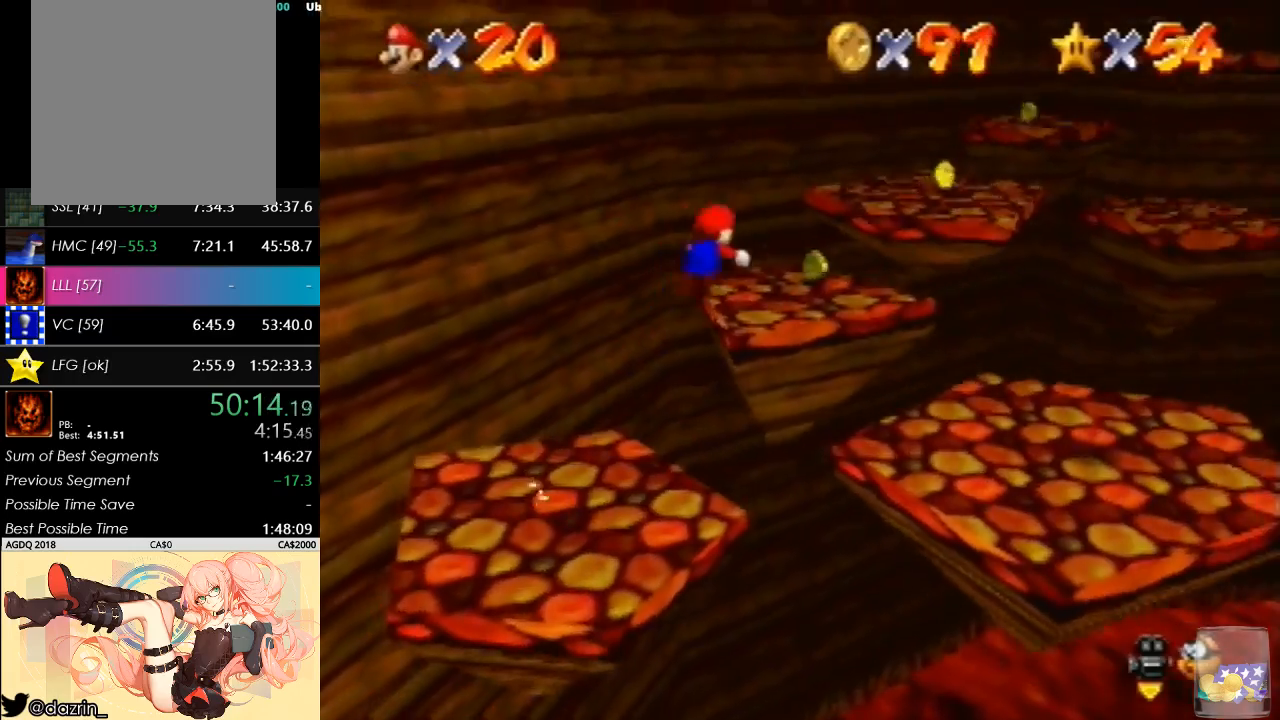
{"buttons": [], "left_stick": "up-right", "button_events": [[33, "A", "down"], [67, "B", "down"], [267, "B", "up"], [300, "A", "up"]]}
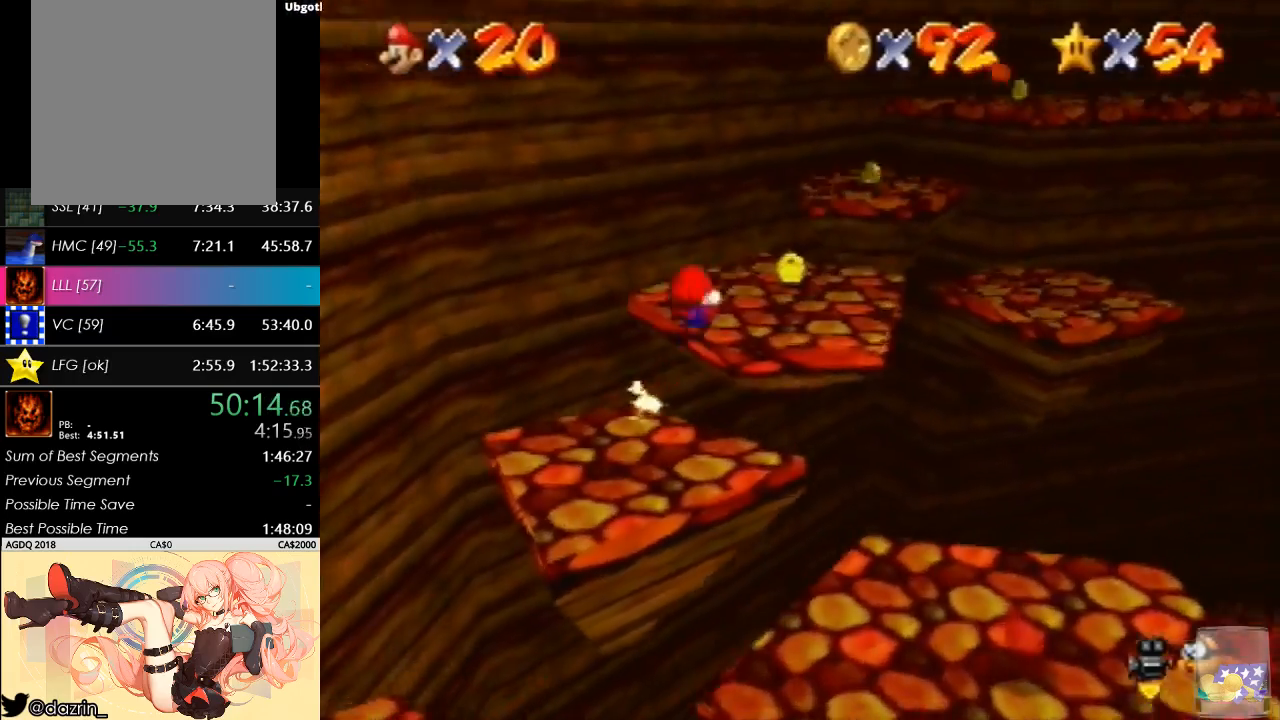
{"buttons": [], "left_stick": "up", "button_events": [[233, "A", "down"], [367, "A", "up"]]}
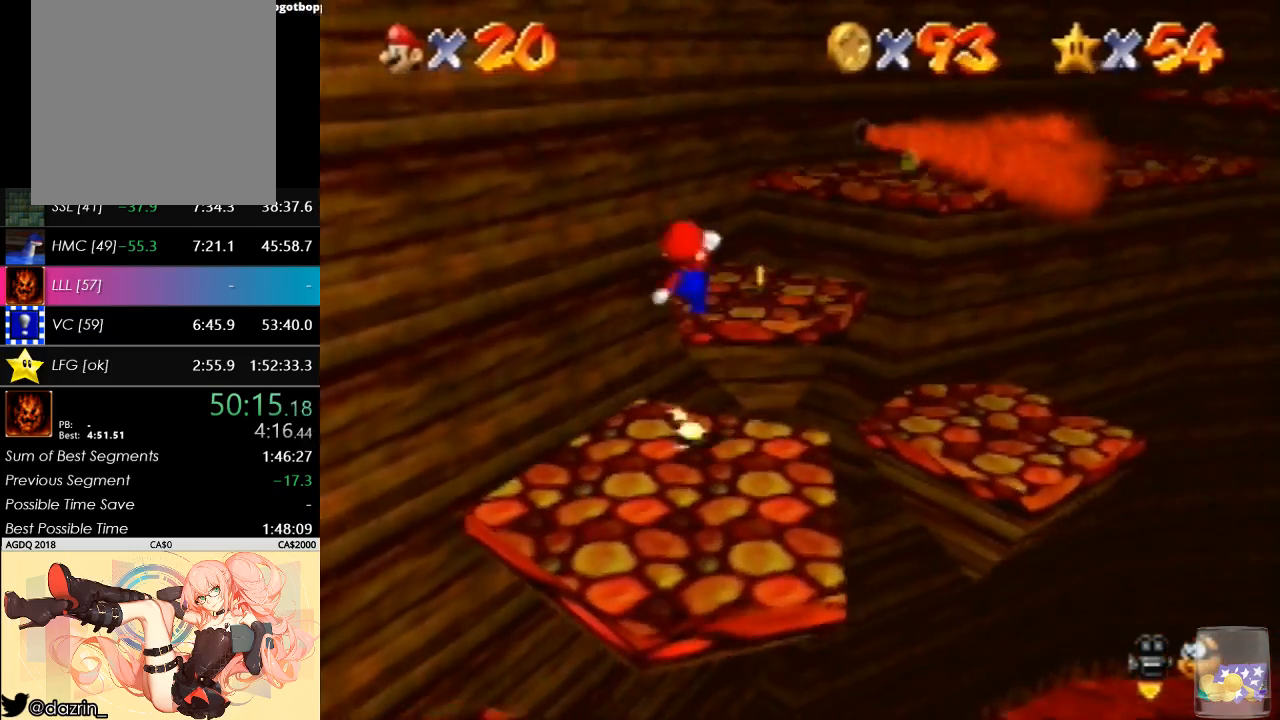
{"buttons": [], "left_stick": "up", "button_events": []}
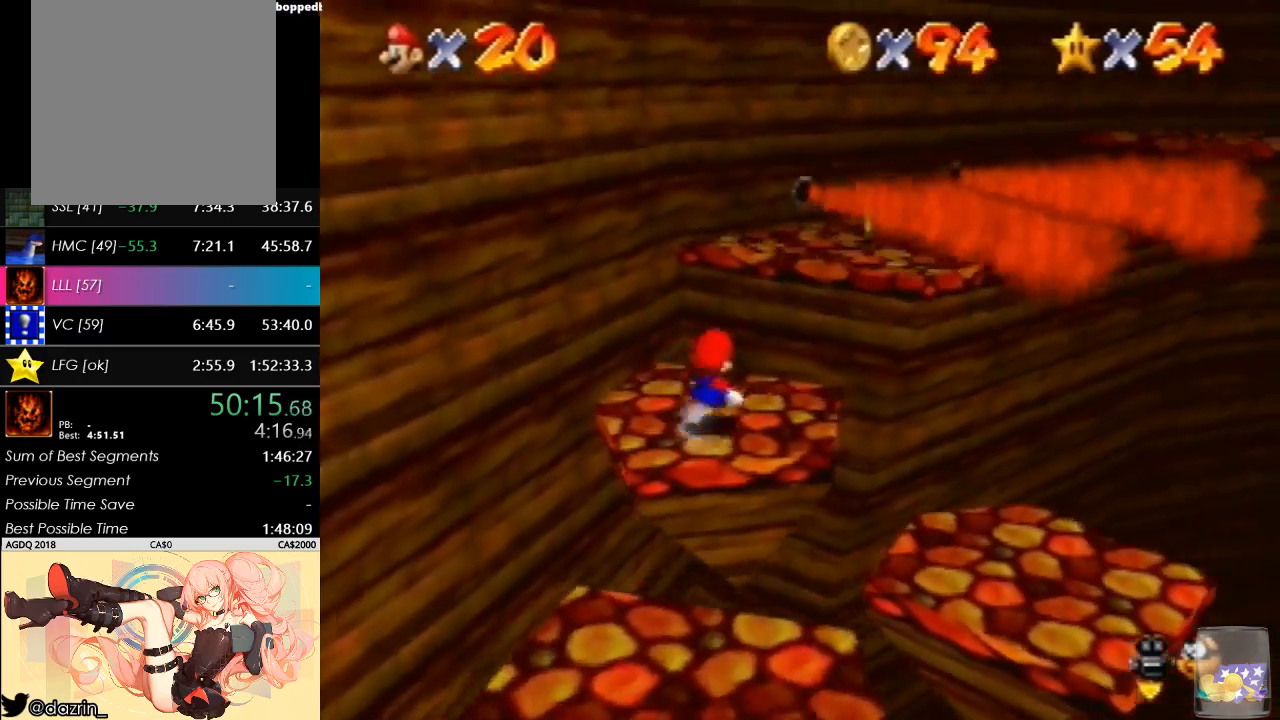
{"buttons": [], "left_stick": "down-right", "button_events": [[33, "A", "down"], [200, "A", "up"]]}
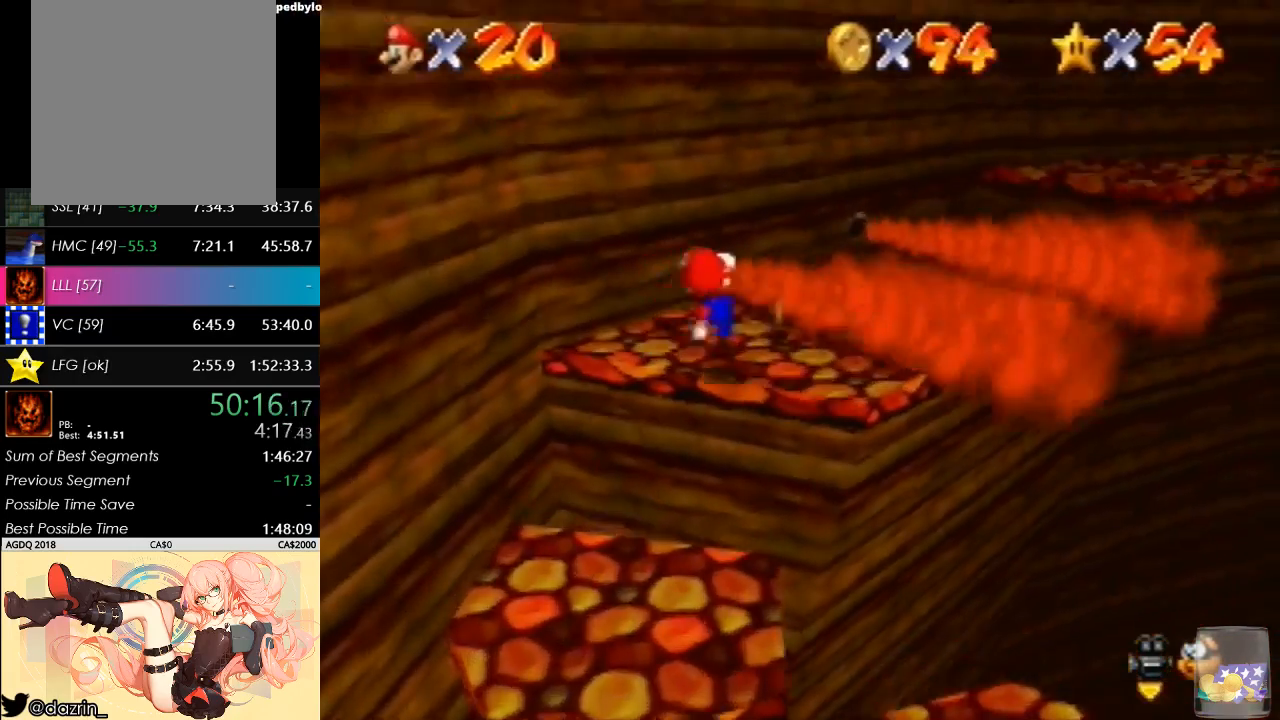
{"buttons": [], "left_stick": "up-right", "button_events": [[67, "A", "down"], [167, "A", "up"]]}
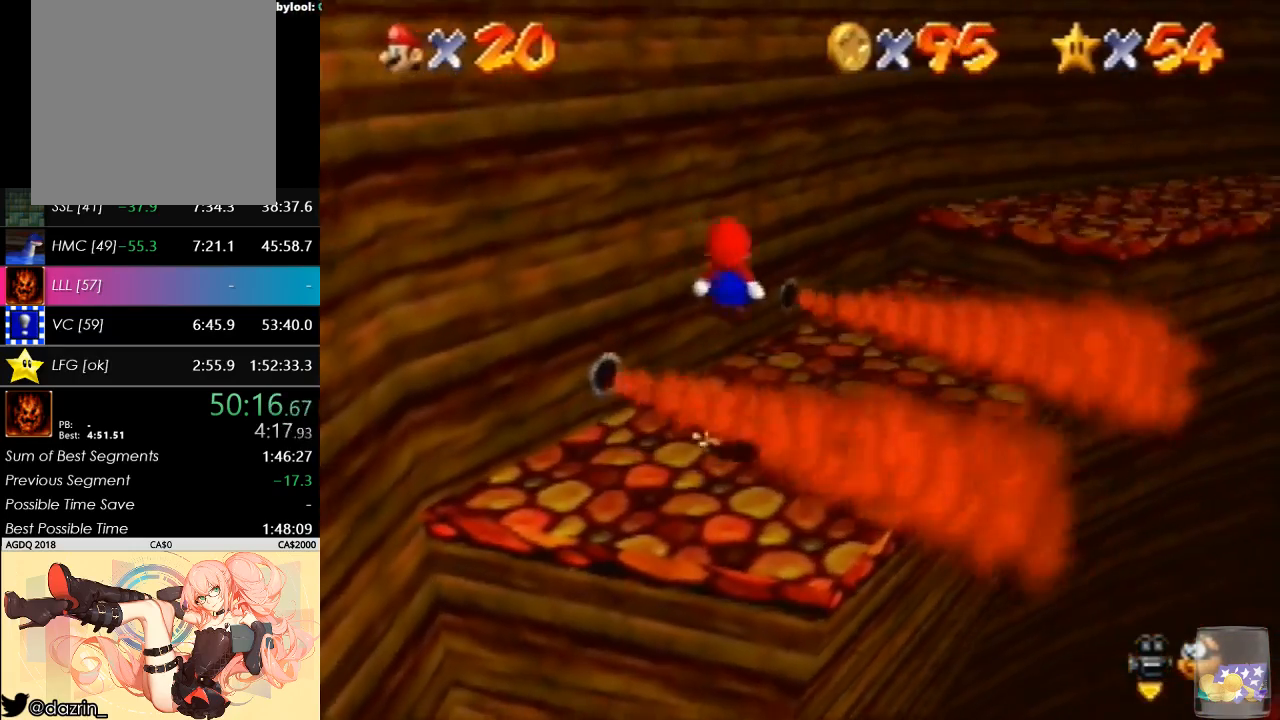
{"buttons": [], "left_stick": "up-right", "button_events": []}
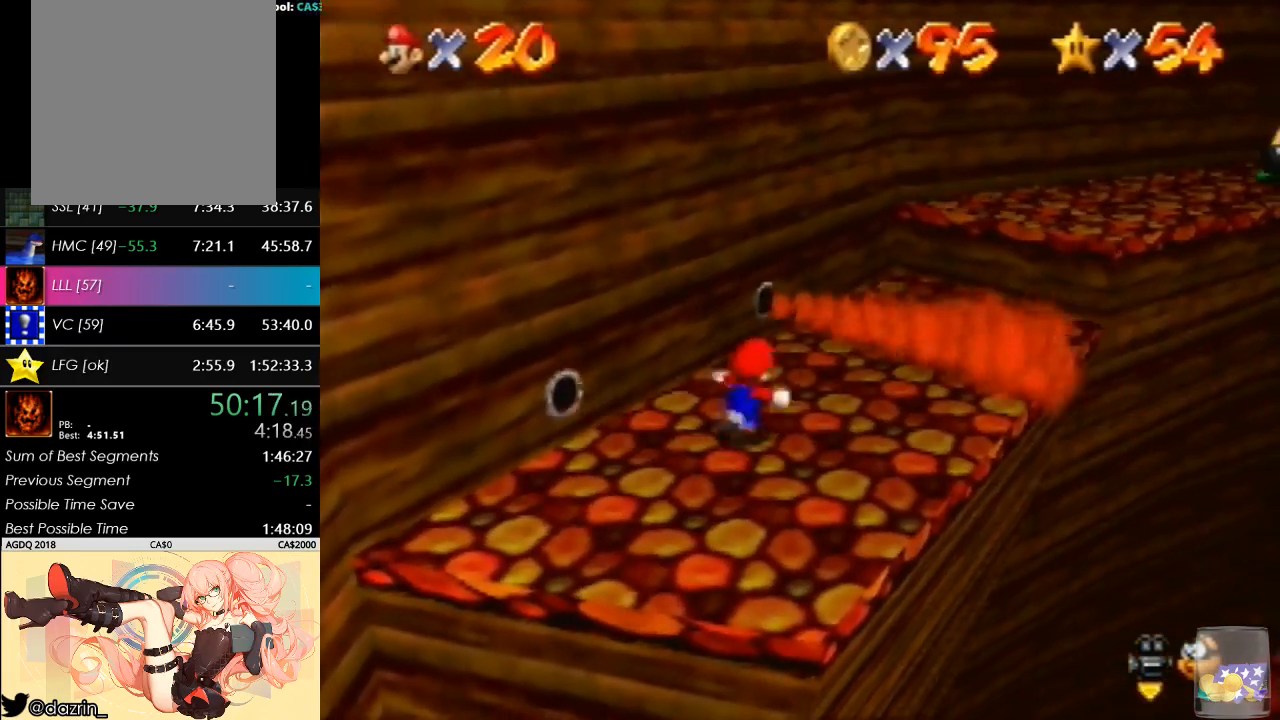
{"buttons": ["A"], "left_stick": "up-right", "button_events": [[167, "A", "down"]]}